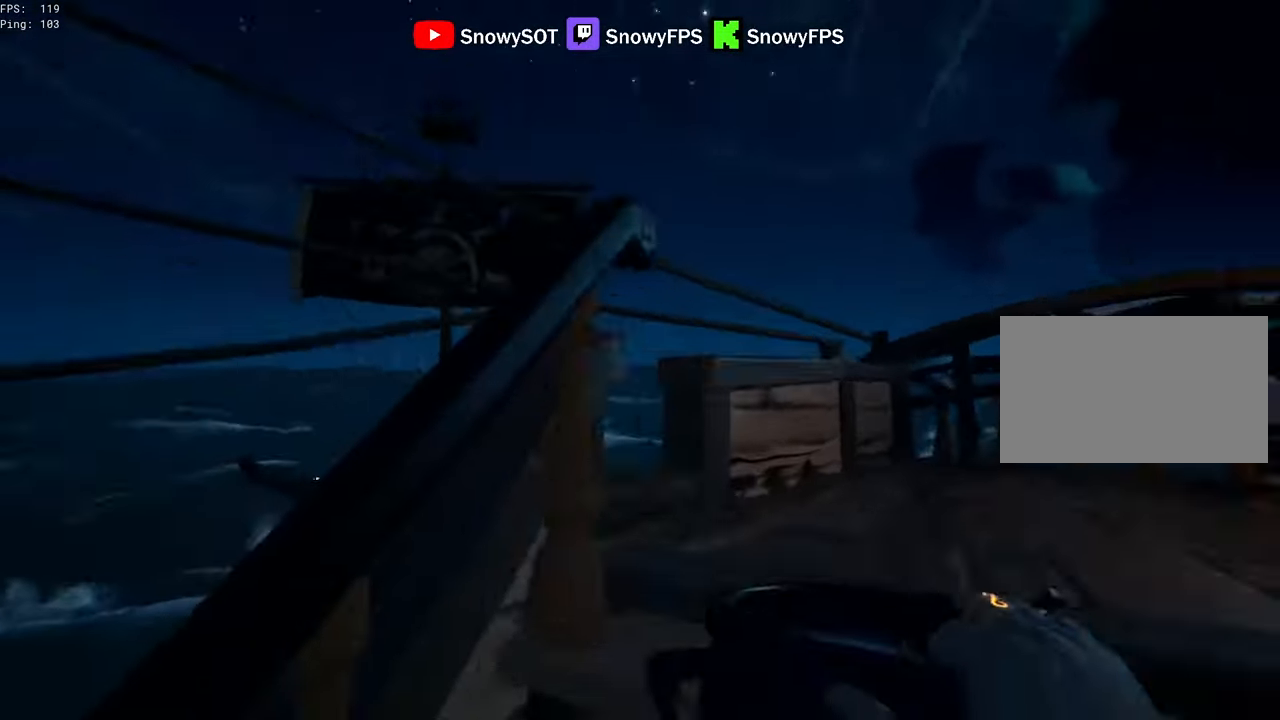
Gameplay with keyboard and mouse; each line is a JSON object with the keys and mouse buttons held at the frame after it. "events" lists presses ("down") and releases ("up") of "1", "2", "3", "4", "5", "a", "alt", "c", "caps_lock", "ctrl", "d", "e", "f", "g", "q", "r", "s", "shift", "space", "t", "tab", "v", "w", "x", "z", "mouse_left", "mouse_wheel" and "mouse_right" between this image and that frame as [ms after this image, input, new state], when the widget could be followed in between. "mouse_left", "mouse_wheel", "mouse_right" = the "left", "wheel", "right" buttons of the "mouse" list. No other keys are recorded. "wheel" means that the mouse wheel is clicked or scrolled. "mouse_move" is the direction in which the mouse moves at that frame (one of eight, or "still"), when it could be read.
{"keys": ["a", "s"], "mouse": ["left"], "mouse_move": "still", "events": [[83, "mouse_left", "up"], [133, "d", "up"], [133, "mouse_left", "down"], [233, "w", "up"], [317, "a", "down"], [317, "s", "down"], [367, "mouse_left", "up"], [417, "mouse_left", "down"]]}
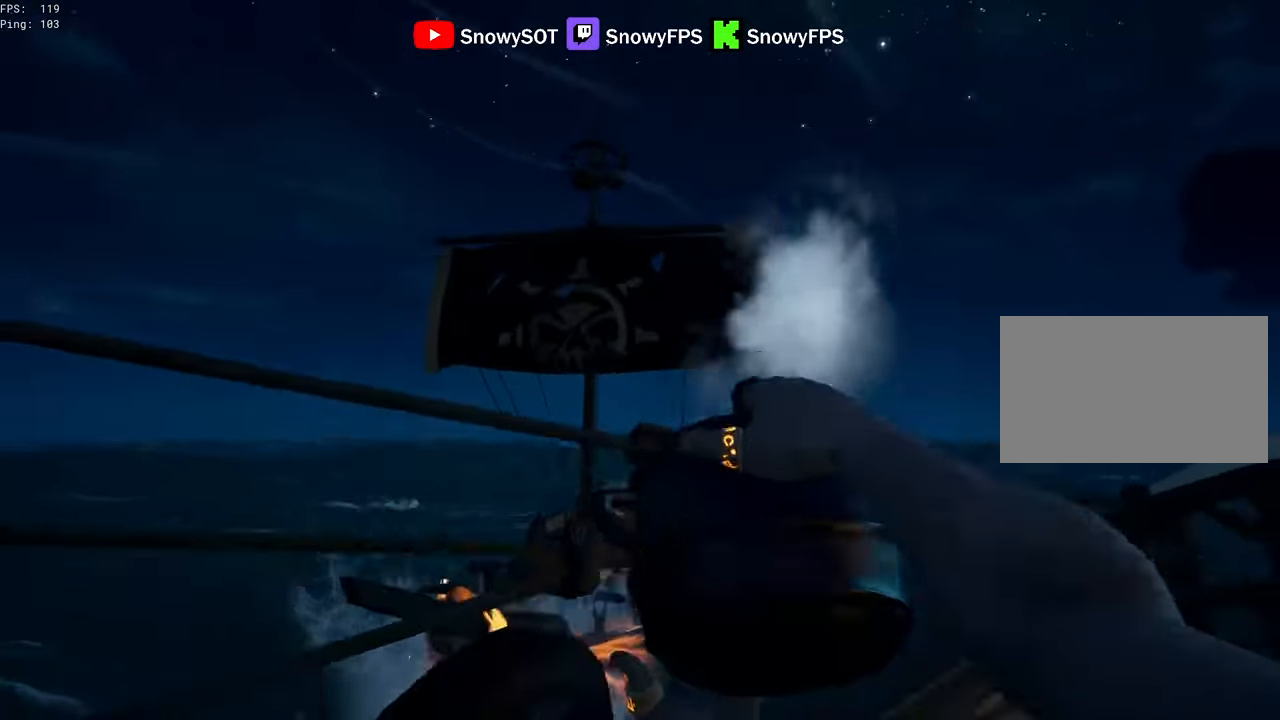
{"keys": ["d", "s"], "mouse": [], "mouse_move": "still", "events": [[17, "mouse_left", "up"], [67, "mouse_left", "down"], [150, "a", "up"], [200, "mouse_left", "up"], [250, "mouse_left", "down"], [300, "a", "down"], [333, "mouse_left", "up"], [383, "mouse_left", "down"], [483, "a", "up"], [483, "d", "down"], [483, "mouse_left", "up"]]}
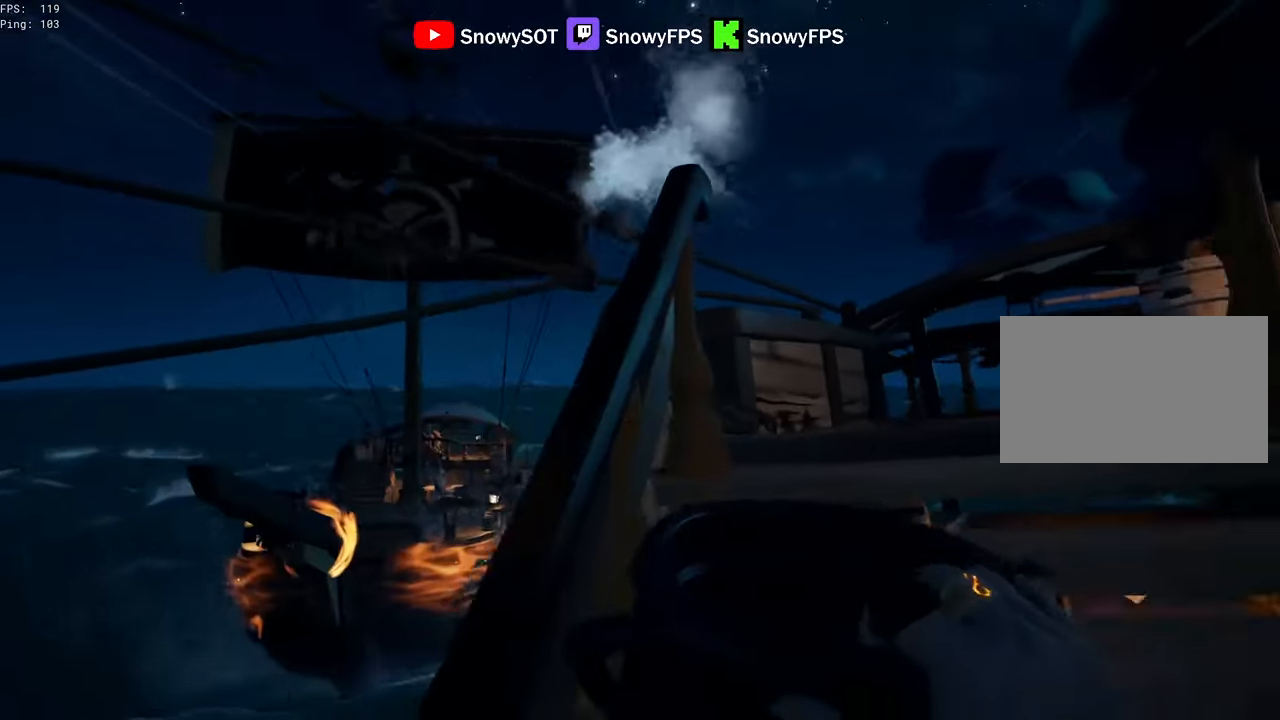
{"keys": ["w"], "mouse": [], "mouse_move": "down-left", "events": [[33, "s", "up"], [300, "w", "down"], [450, "d", "up"]]}
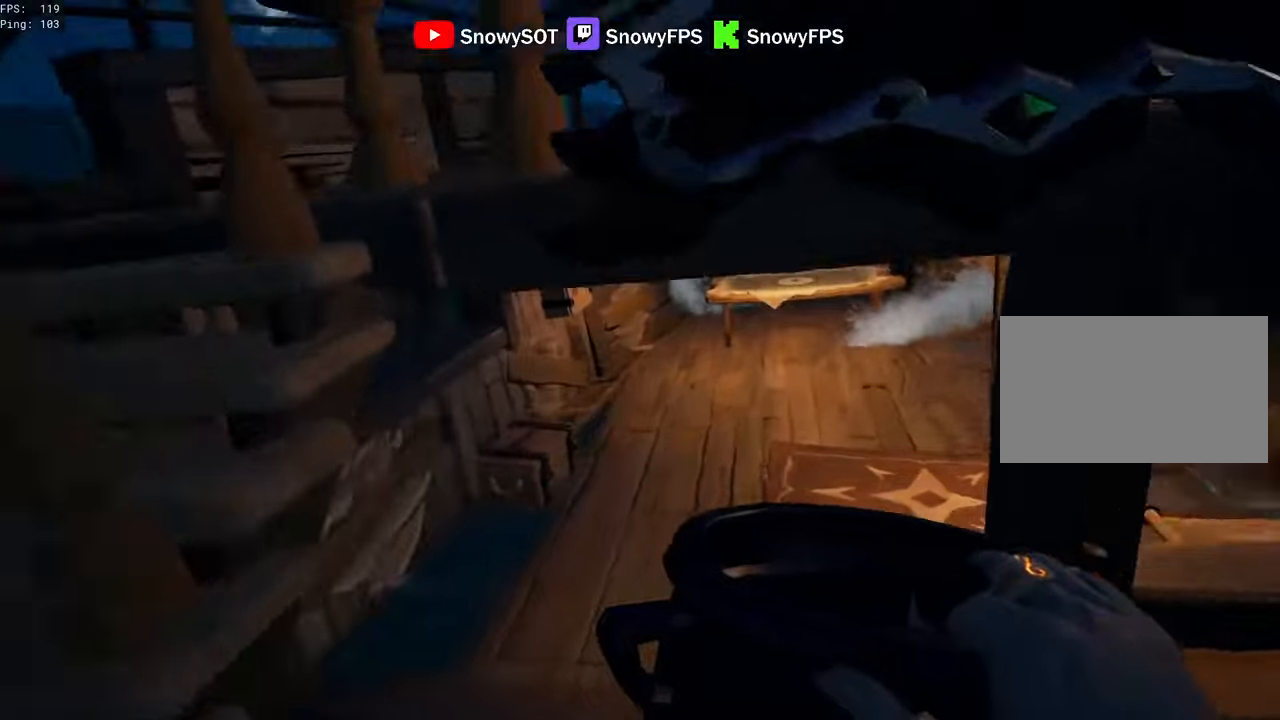
{"keys": ["a", "w"], "mouse": ["left"], "mouse_move": "left", "events": [[233, "mouse_left", "down"], [367, "a", "down"]]}
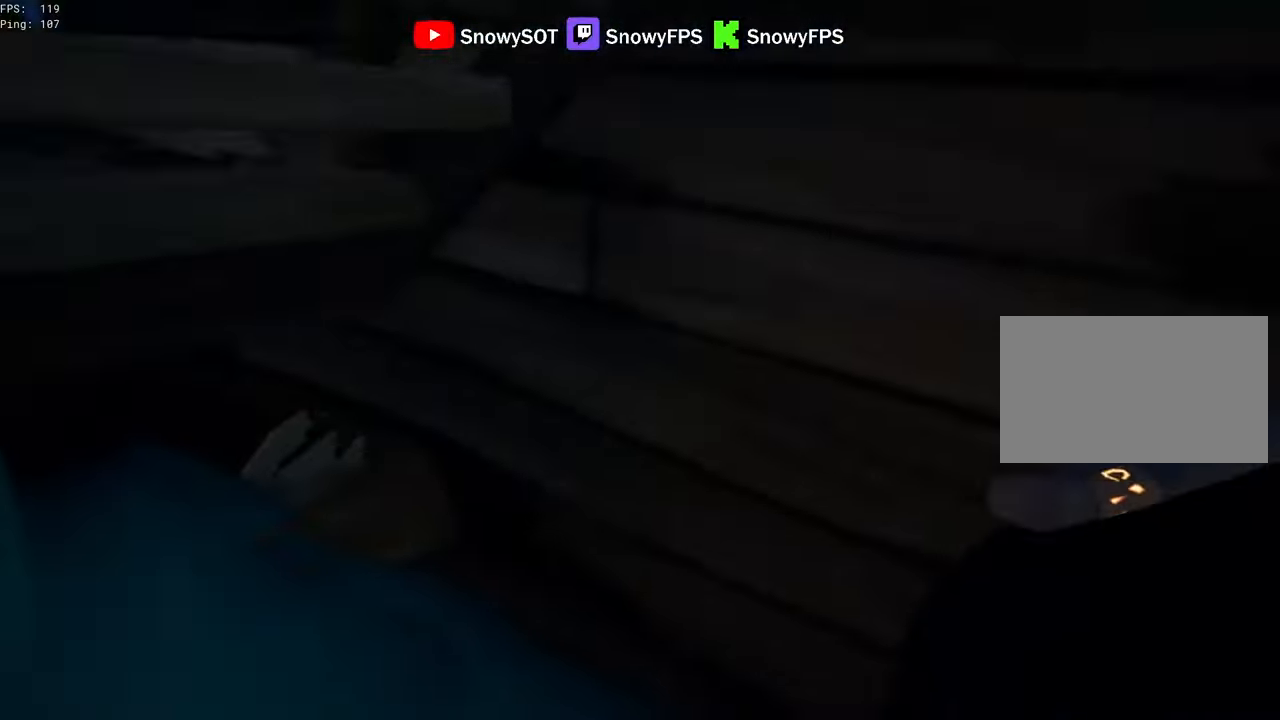
{"keys": ["d"], "mouse": ["left"], "mouse_move": "right", "events": [[100, "w", "up"], [150, "a", "up"], [200, "s", "down"], [433, "d", "down"], [433, "mouse_left", "up"], [483, "mouse_left", "down"], [483, "s", "up"]]}
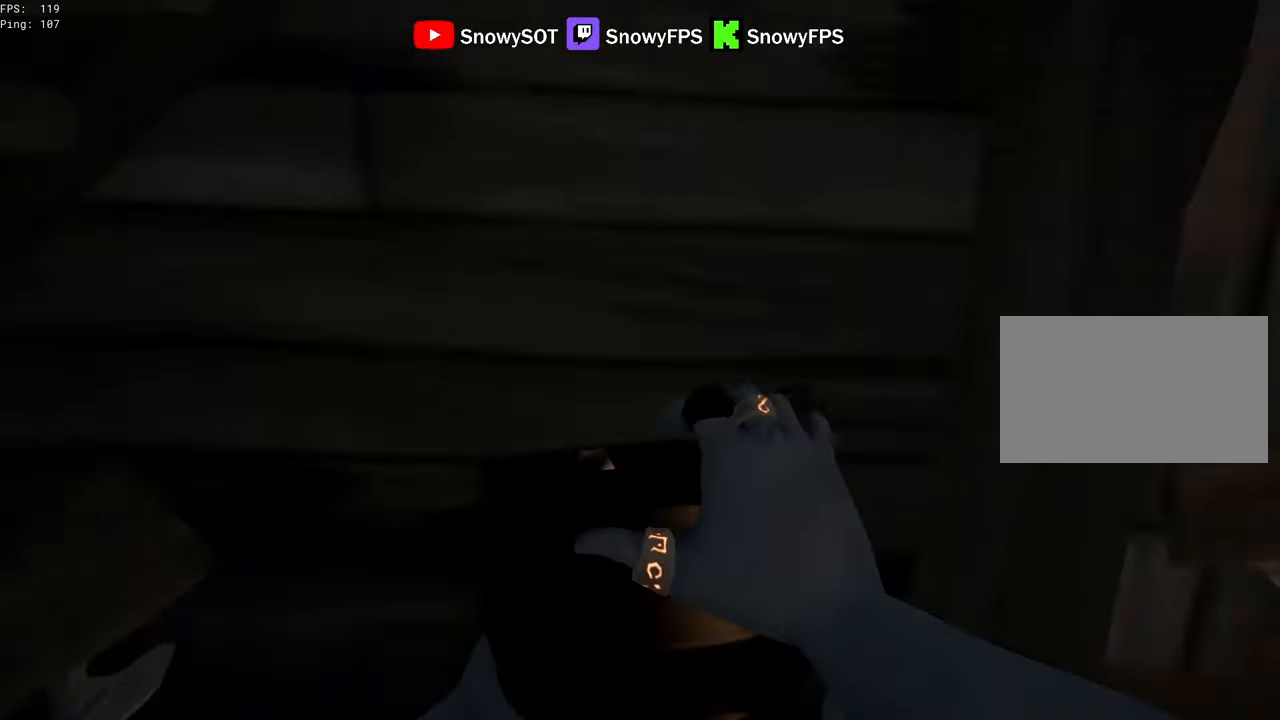
{"keys": ["d", "w"], "mouse": [], "mouse_move": "left", "events": [[83, "mouse_left", "up"], [117, "mouse_left", "down"], [117, "w", "down"], [217, "mouse_left", "up"], [350, "d", "up"], [450, "d", "down"]]}
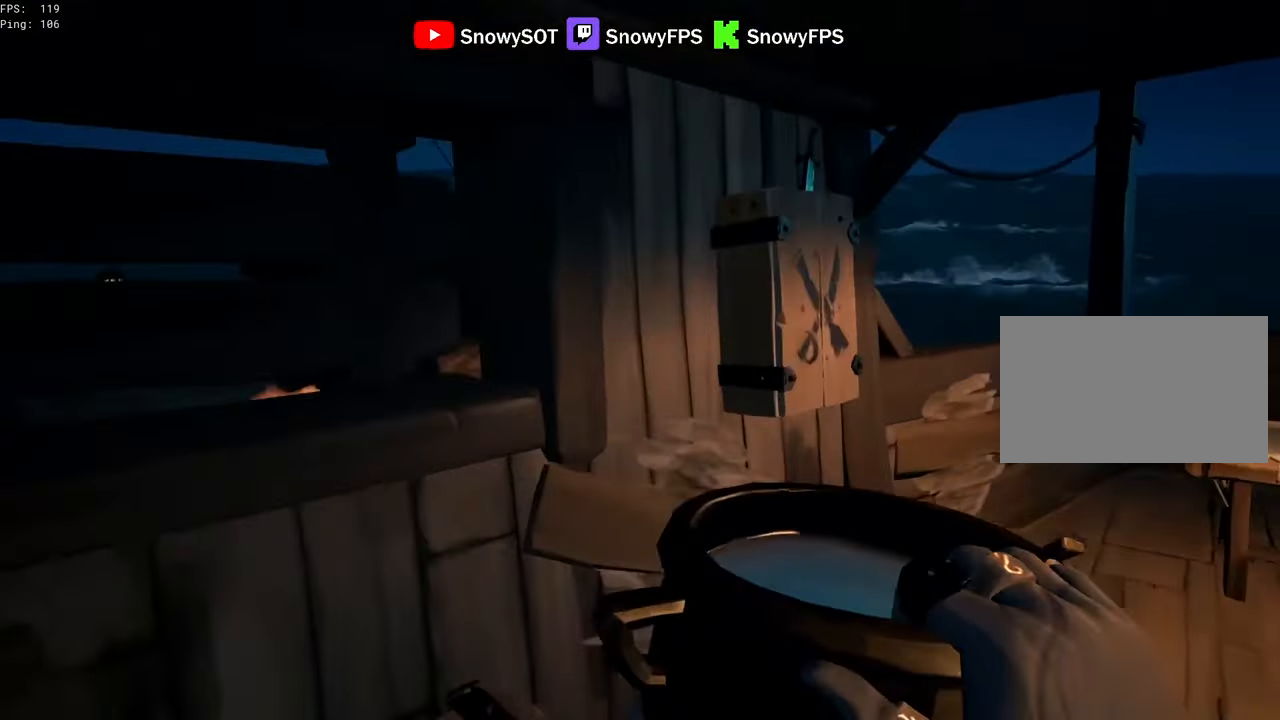
{"keys": ["d", "w"], "mouse": ["left"], "mouse_move": "up-left", "events": [[133, "w", "up"], [283, "w", "down"], [467, "mouse_left", "down"]]}
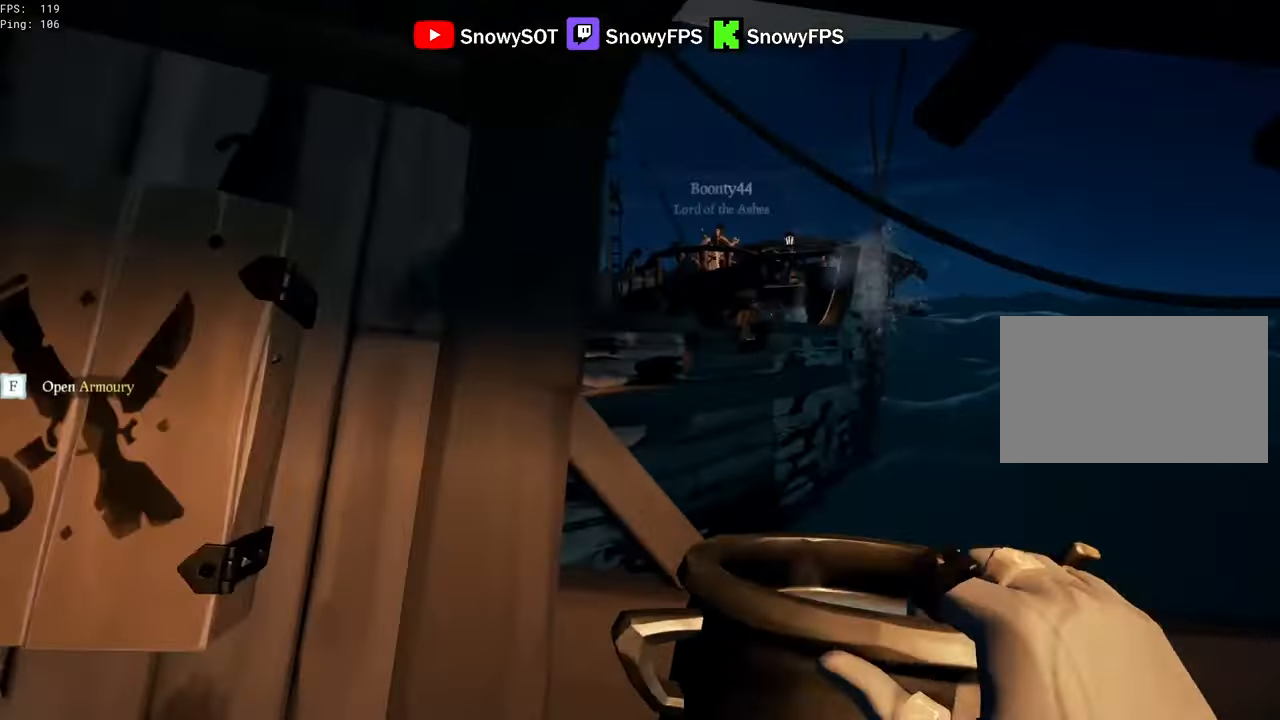
{"keys": ["s"], "mouse": ["left"], "mouse_move": "still", "events": [[100, "d", "up"], [200, "w", "up"], [250, "mouse_left", "up"], [300, "mouse_left", "down"], [300, "s", "down"], [383, "mouse_left", "up"], [433, "mouse_left", "down"]]}
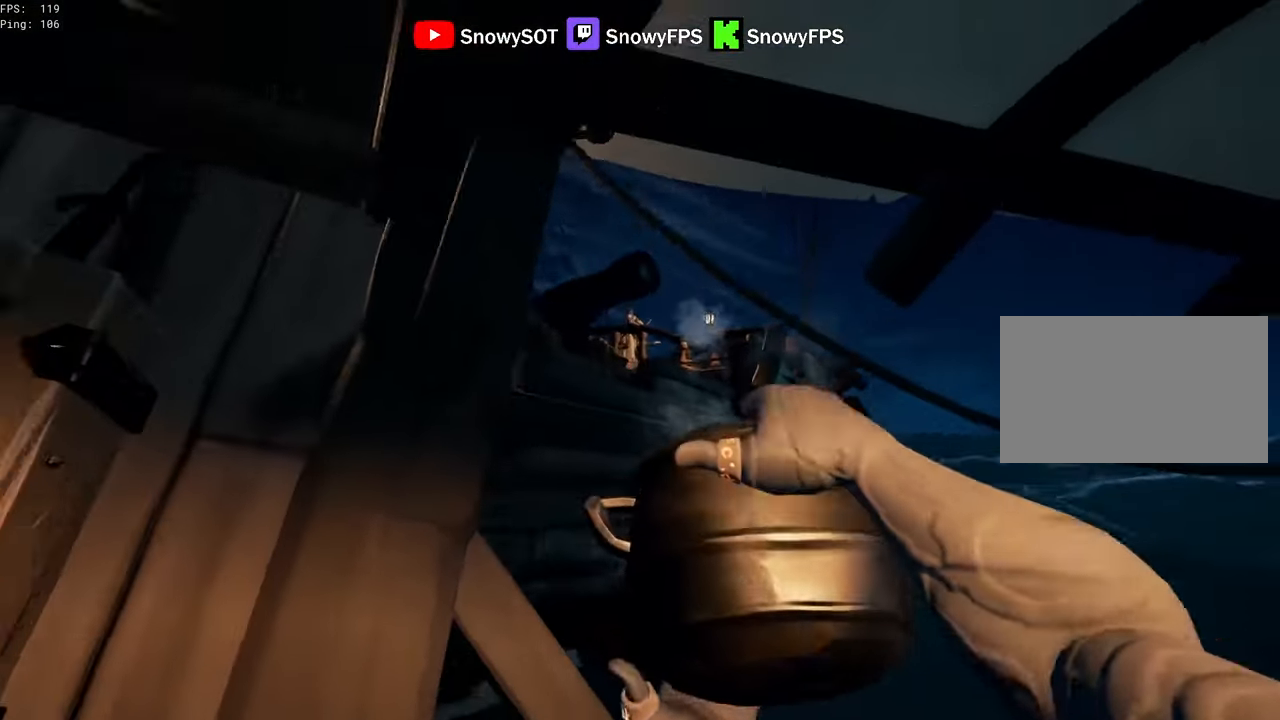
{"keys": ["w"], "mouse": [], "mouse_move": "left", "events": [[33, "mouse_left", "up"], [67, "a", "down"], [117, "s", "up"], [267, "w", "down"], [450, "a", "up"]]}